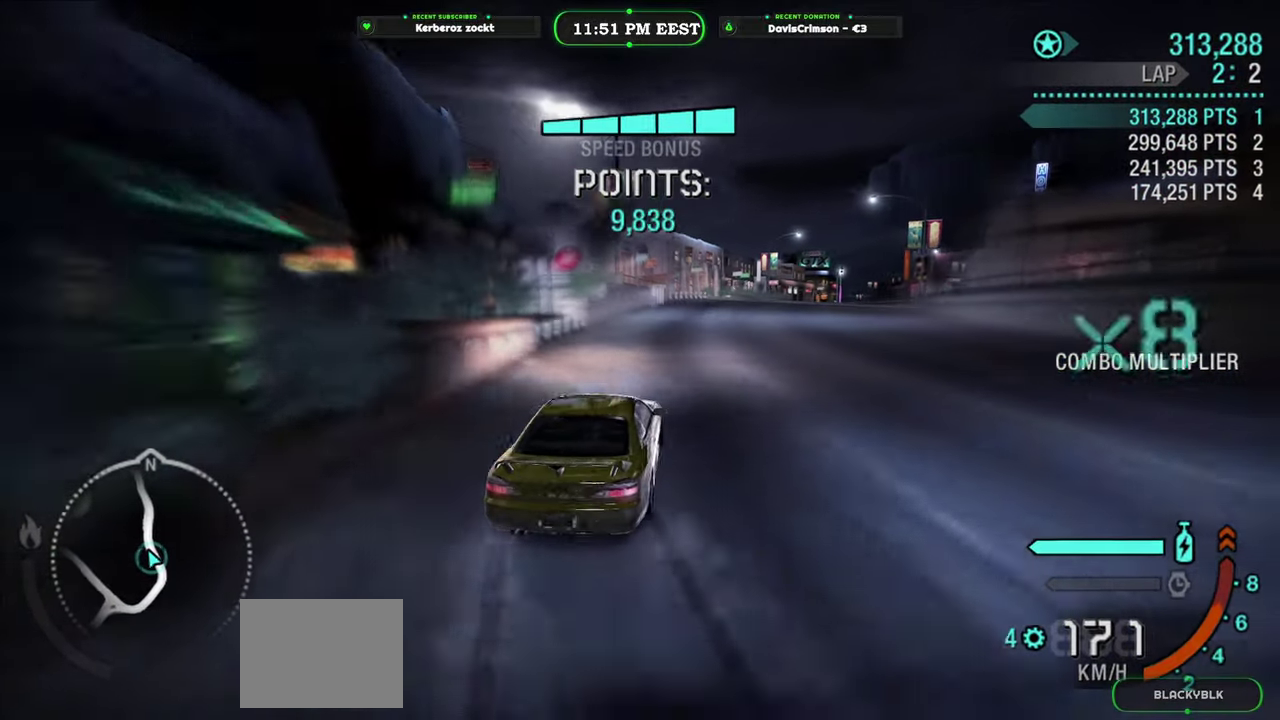
Gameplay with a controller (Xbox layout); each line is a JSON object with the inputs held at the frame after it. "events" lists button and stick changes between this image and that frame as [ms after this image, input, new state], when the widget could be followed in between.
{"buttons": ["R2"], "left_stick": "center", "right_stick": "center", "events": []}
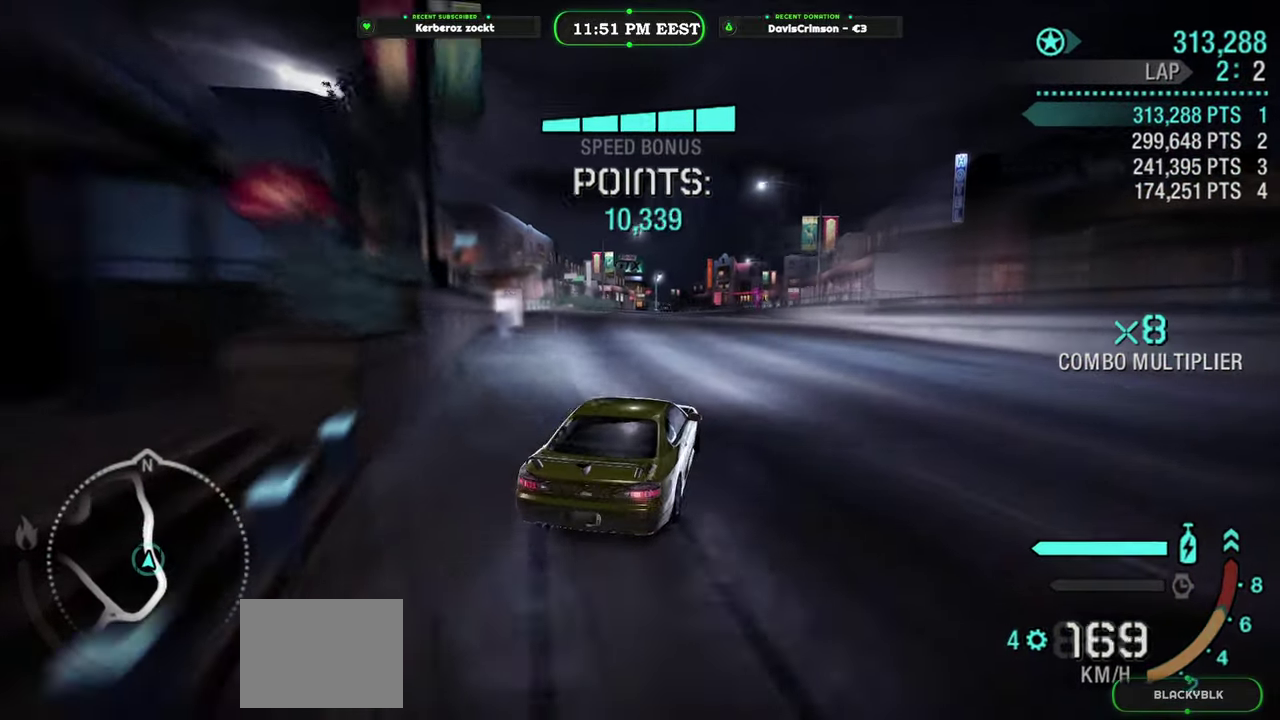
{"buttons": ["R2"], "left_stick": "center", "right_stick": "center", "events": [[250, "left_stick", "left"], [383, "left_stick", "center"]]}
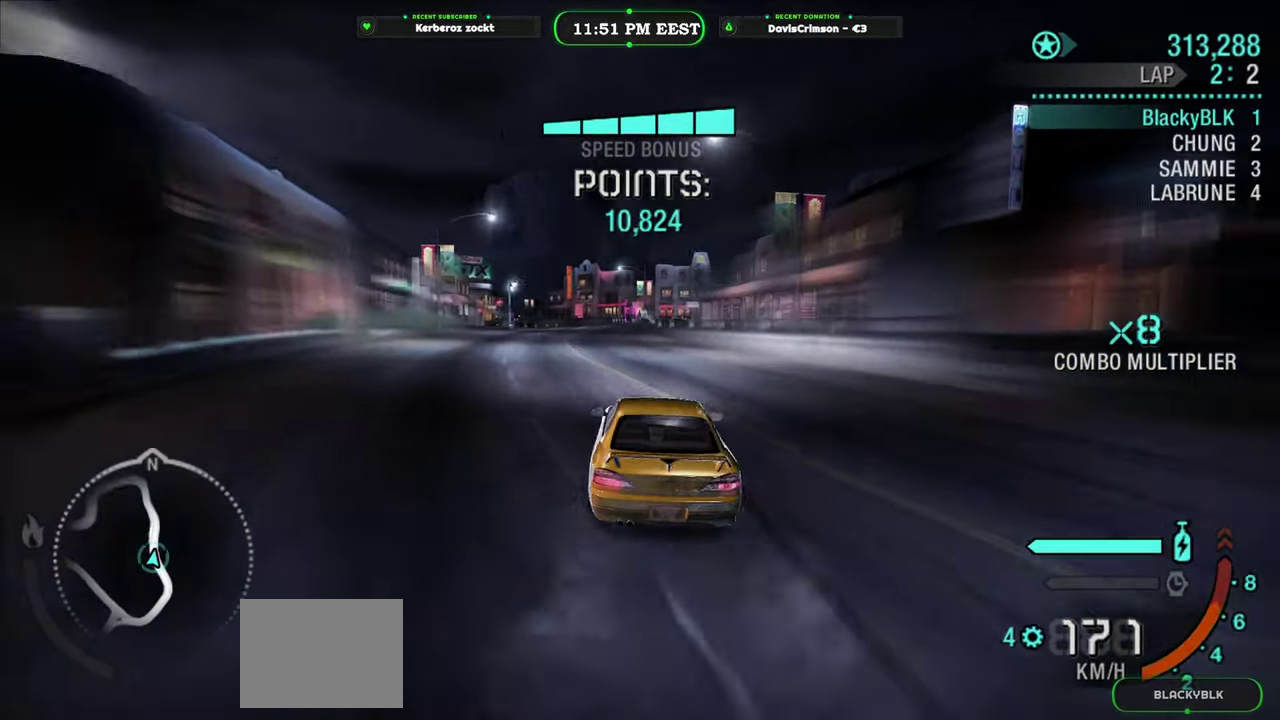
{"buttons": ["R2"], "left_stick": "center", "right_stick": "center", "events": []}
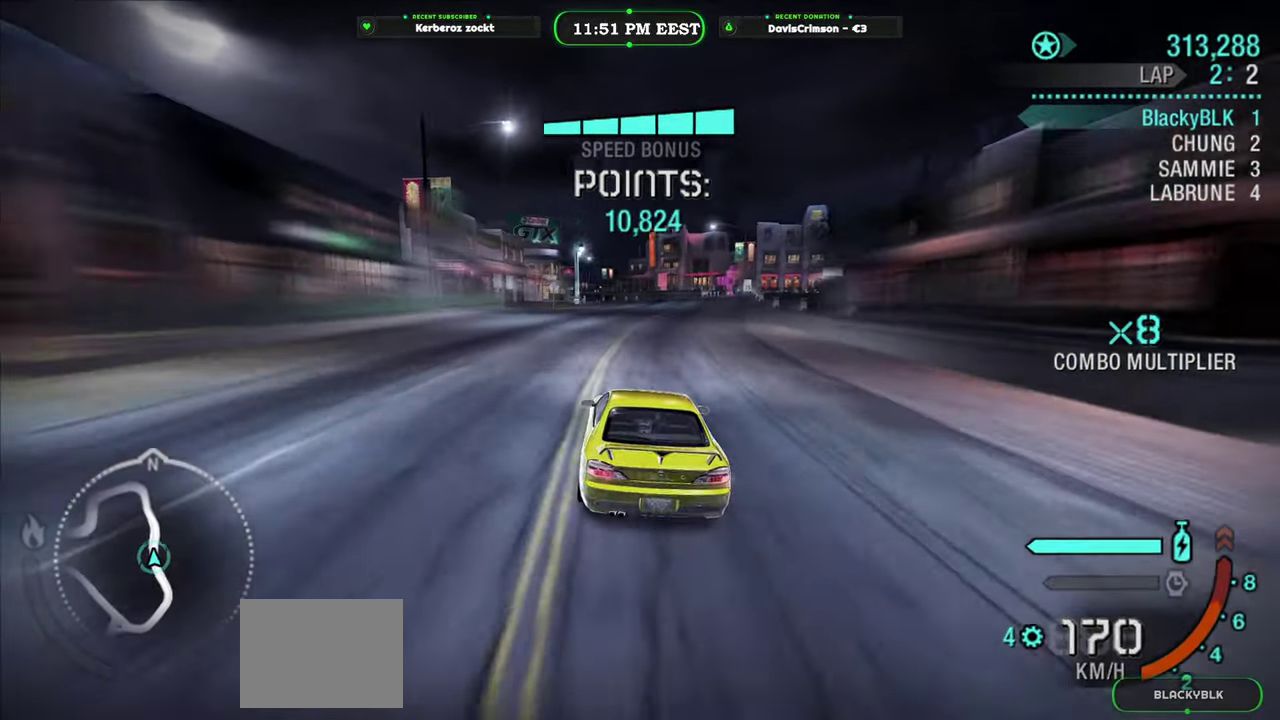
{"buttons": ["R2"], "left_stick": "right", "right_stick": "center", "events": [[183, "left_stick", "right"]]}
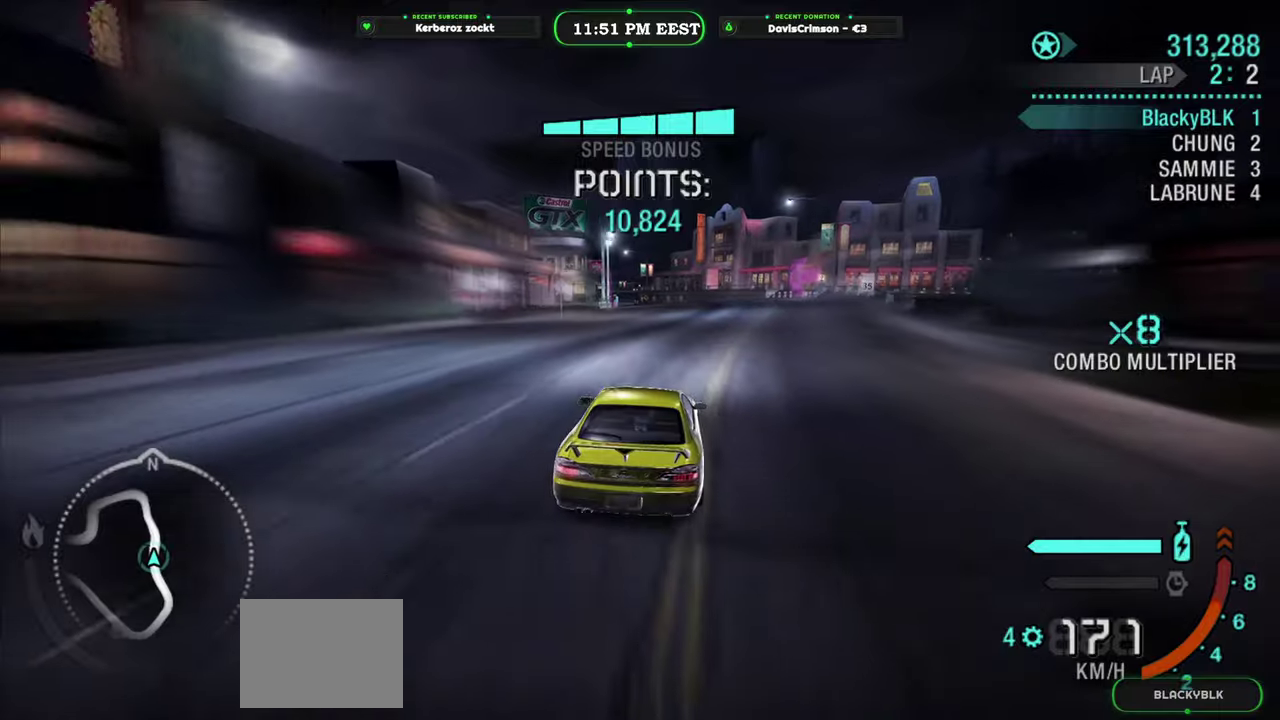
{"buttons": ["R2"], "left_stick": "left", "right_stick": "center", "events": [[33, "left_stick", "center"], [350, "left_stick", "left"]]}
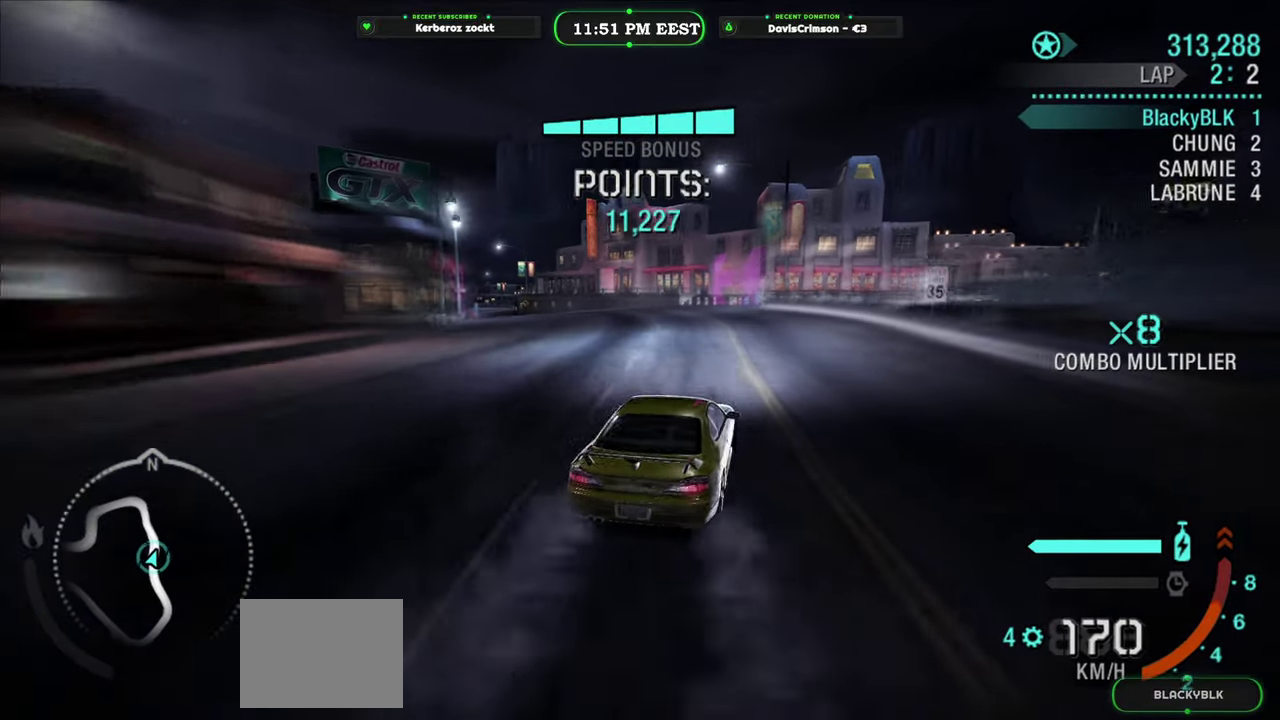
{"buttons": ["R2"], "left_stick": "center", "right_stick": "center", "events": [[116, "left_stick", "center"], [216, "left_stick", "left"], [450, "left_stick", "center"]]}
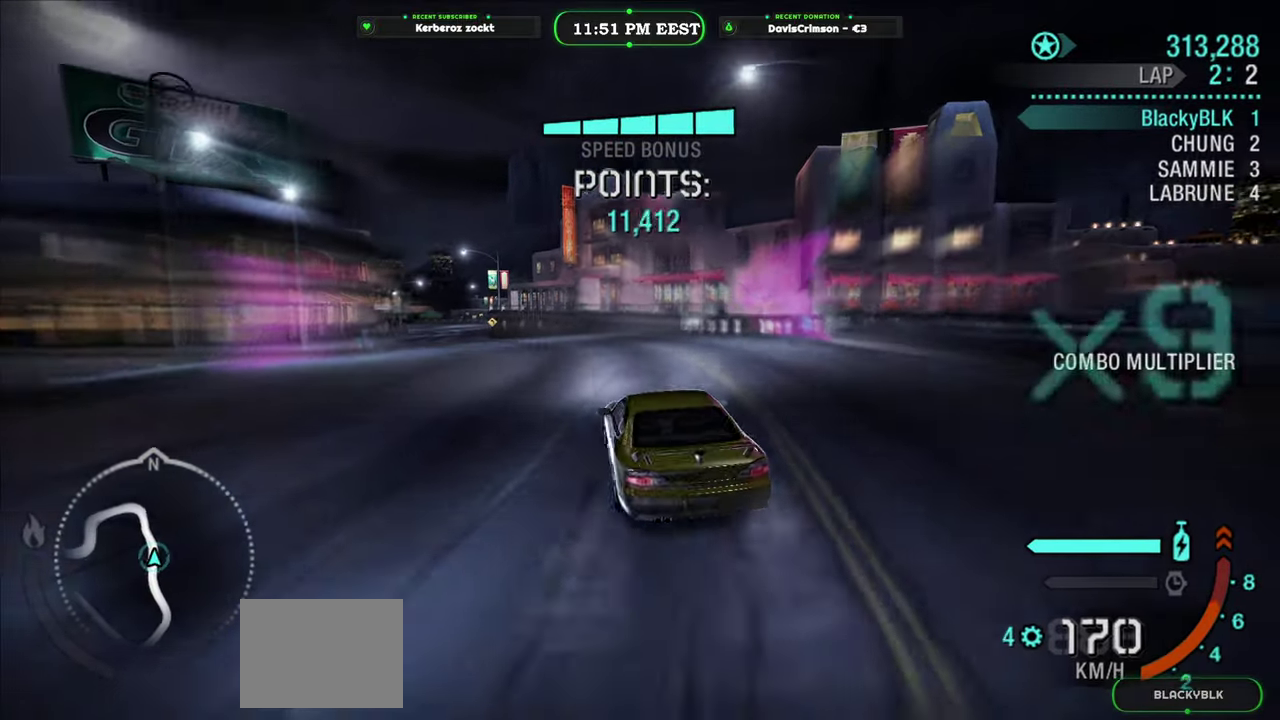
{"buttons": ["R2"], "left_stick": "center", "right_stick": "center", "events": [[200, "left_stick", "right"], [266, "left_stick", "center"]]}
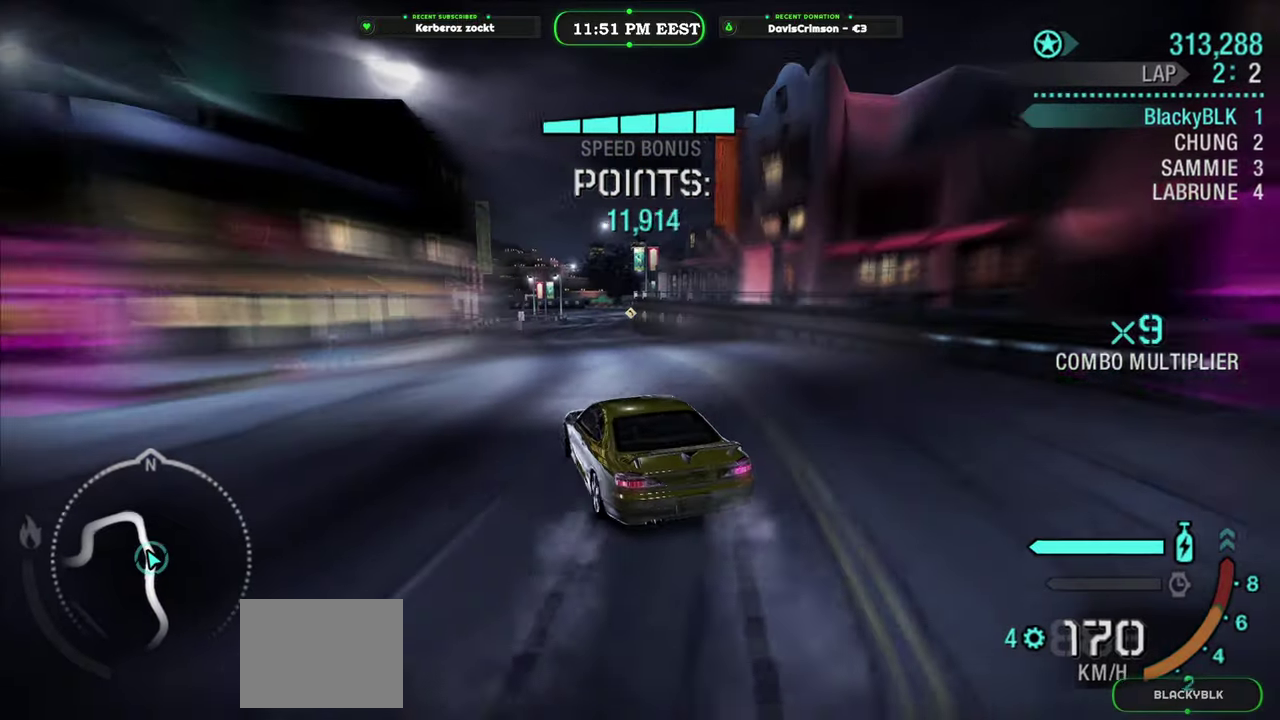
{"buttons": ["R2"], "left_stick": "center", "right_stick": "center", "events": []}
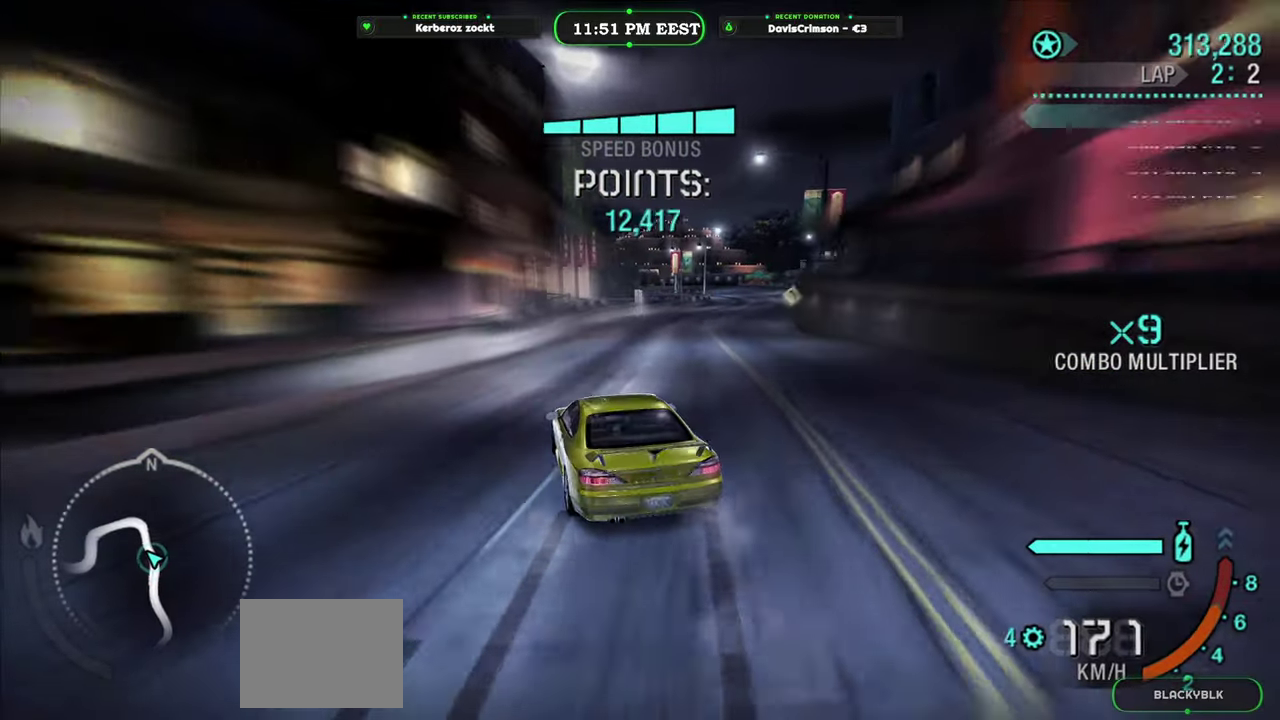
{"buttons": [], "left_stick": "right", "right_stick": "center", "events": [[66, "left_stick", "right"], [333, "R2", "up"]]}
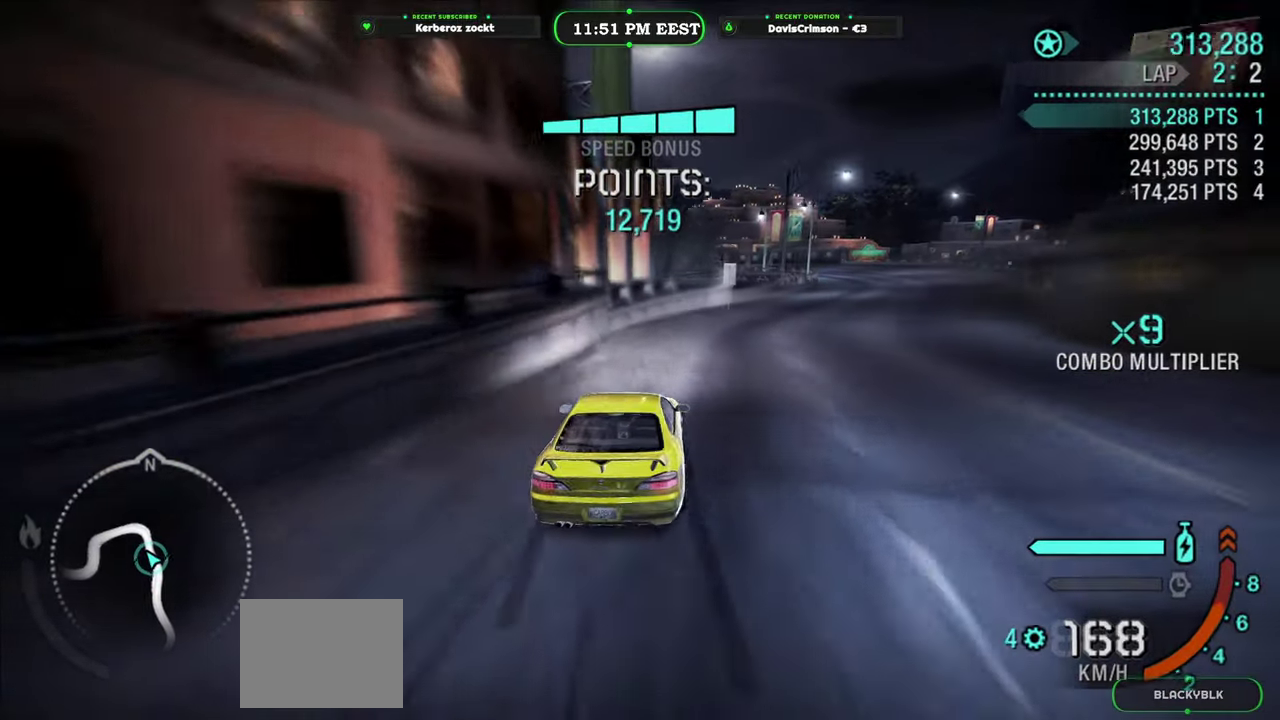
{"buttons": ["R2"], "left_stick": "left", "right_stick": "center", "events": [[116, "left_stick", "center"], [216, "R2", "down"], [450, "left_stick", "left"]]}
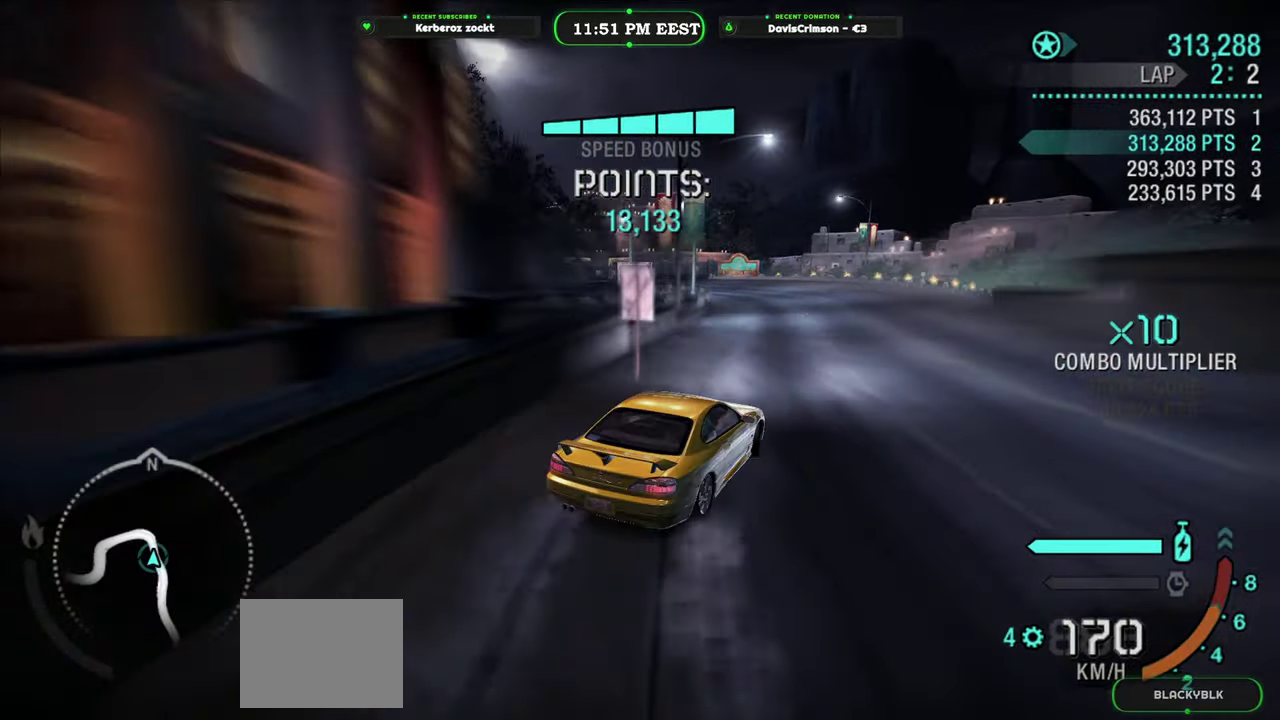
{"buttons": ["R2"], "left_stick": "center", "right_stick": "center", "events": [[50, "left_stick", "center"], [166, "left_stick", "left"], [416, "left_stick", "center"]]}
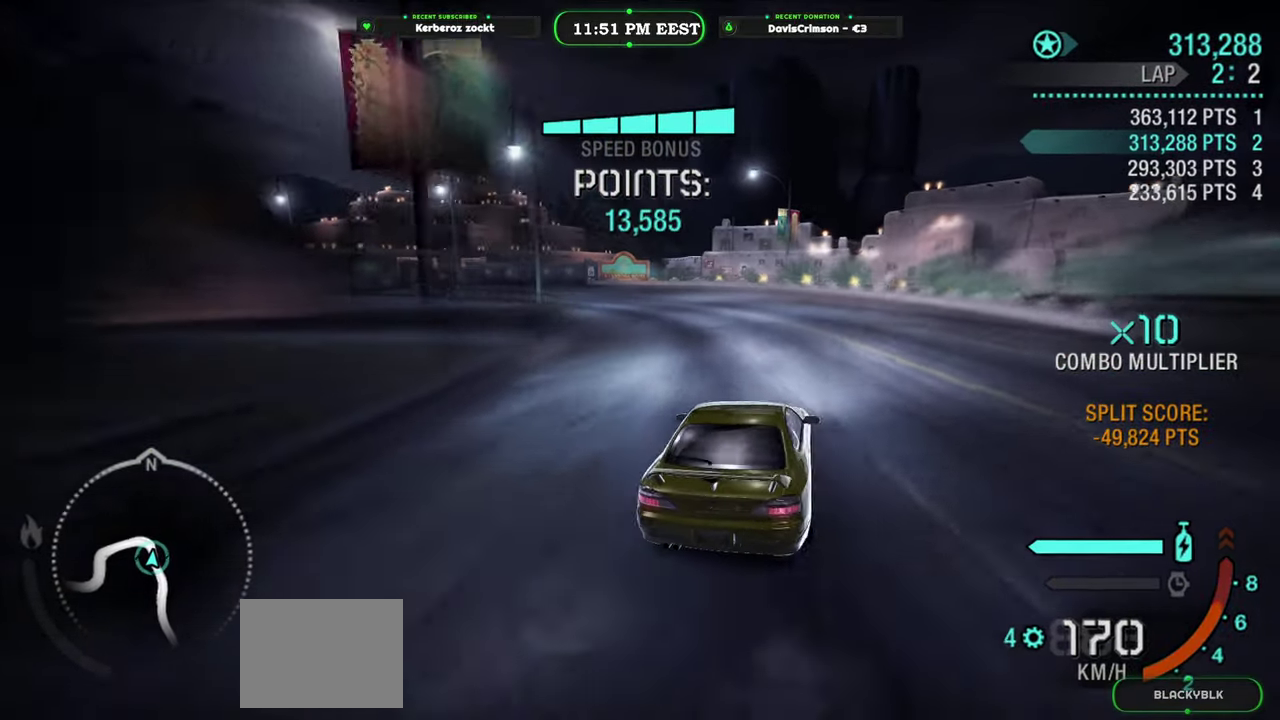
{"buttons": ["R2"], "left_stick": "left", "right_stick": "center", "events": [[16, "left_stick", "left"]]}
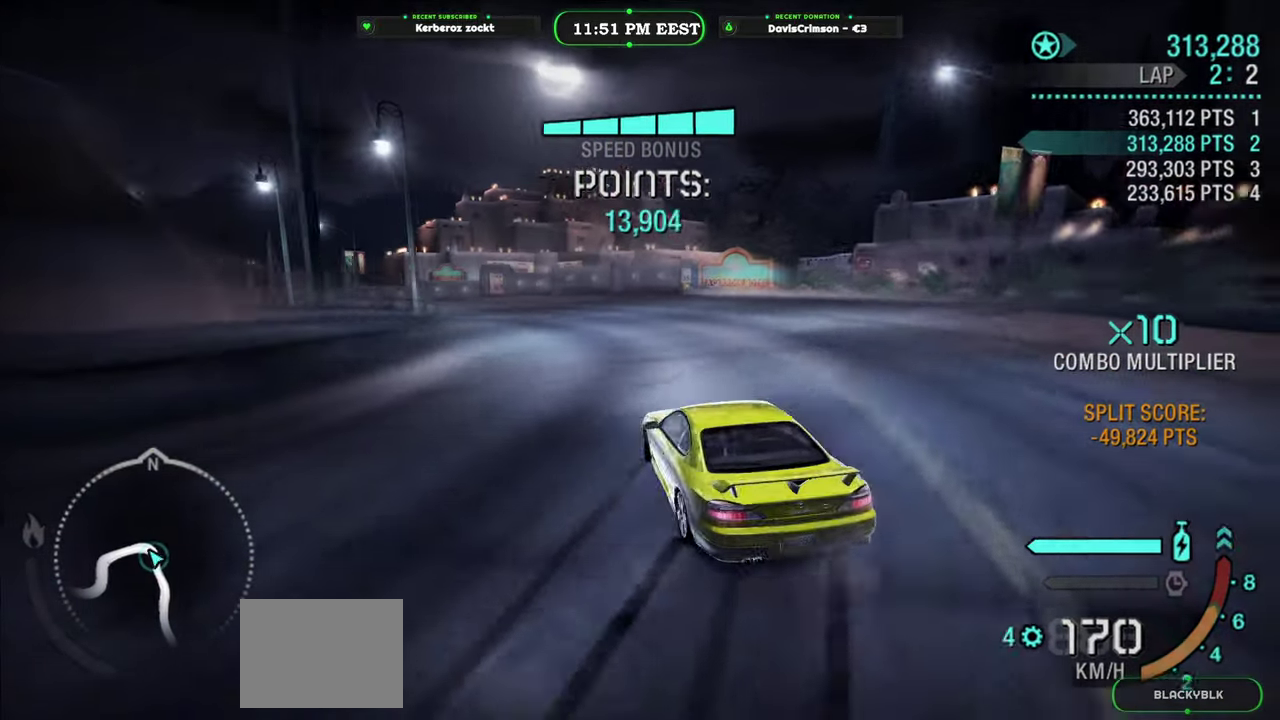
{"buttons": ["R2"], "left_stick": "left", "right_stick": "center", "events": [[33, "left_stick", "center"], [200, "left_stick", "right"], [350, "left_stick", "center"], [433, "left_stick", "left"]]}
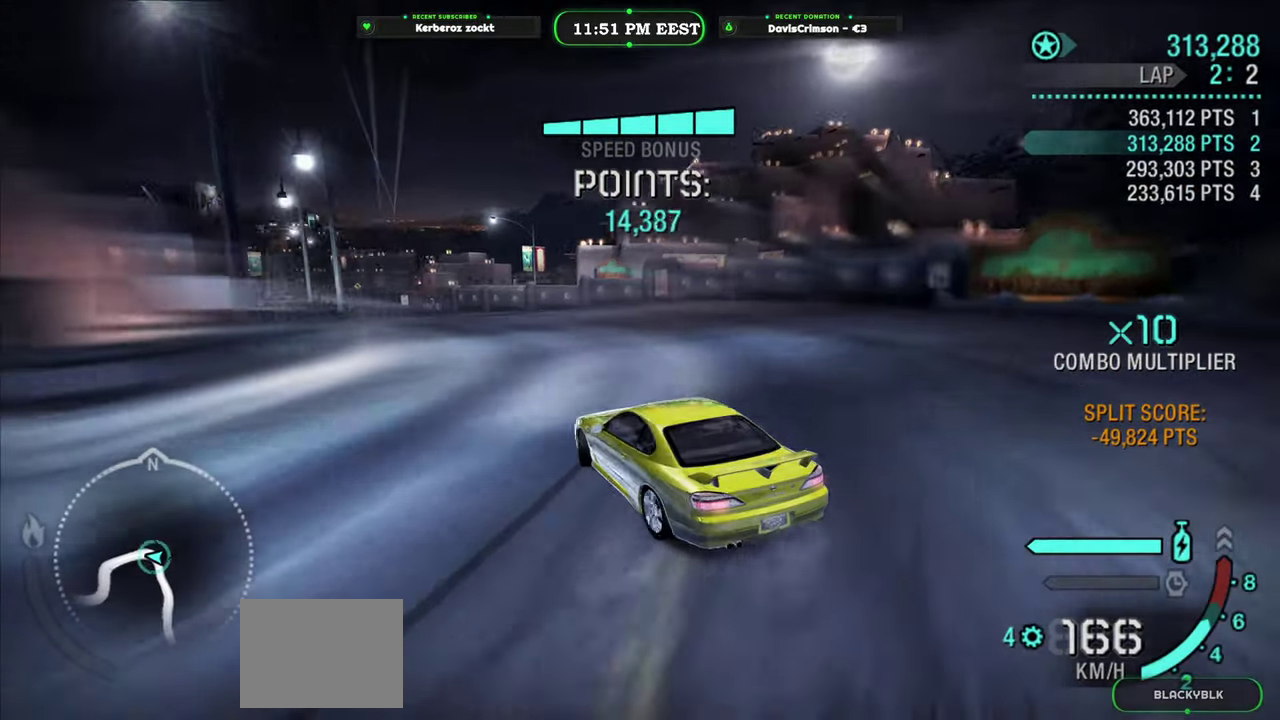
{"buttons": ["R2"], "left_stick": "left", "right_stick": "center", "events": [[133, "left_stick", "center"], [483, "left_stick", "left"]]}
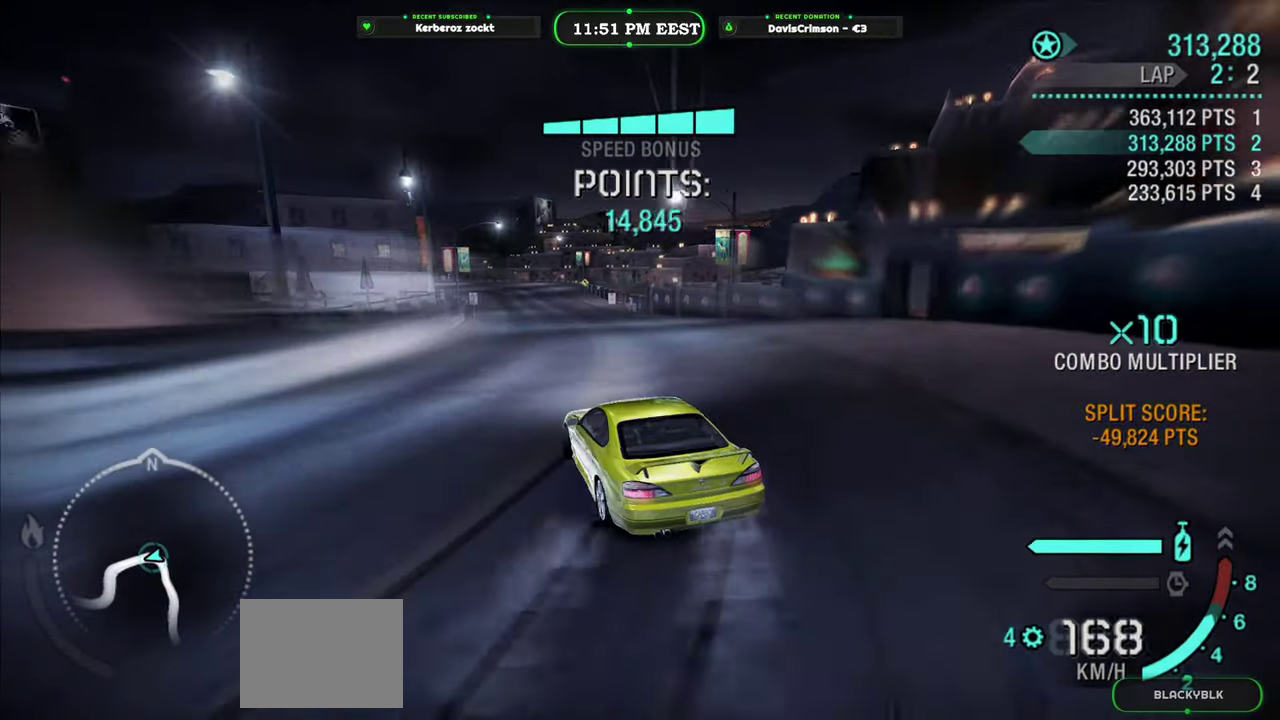
{"buttons": ["R2"], "left_stick": "center", "right_stick": "center", "events": [[116, "left_stick", "center"], [333, "left_stick", "right"], [416, "left_stick", "center"]]}
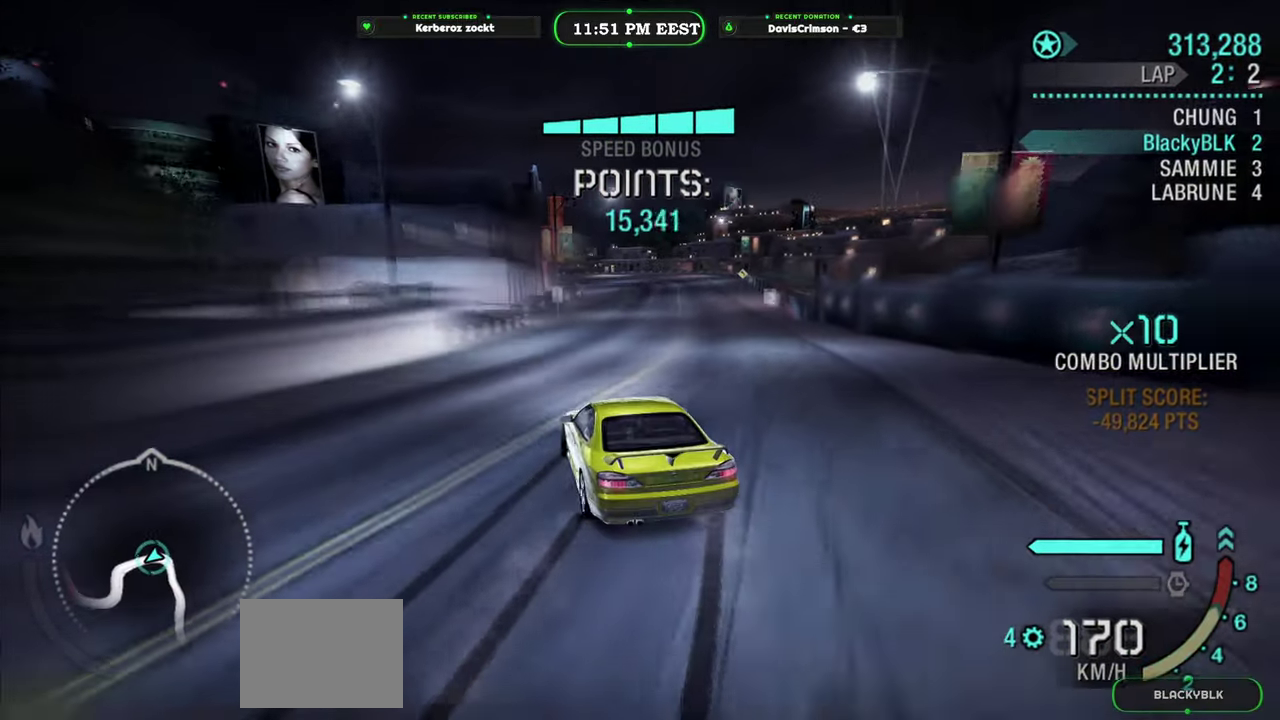
{"buttons": ["R2"], "left_stick": "right", "right_stick": "center", "events": [[350, "left_stick", "right"]]}
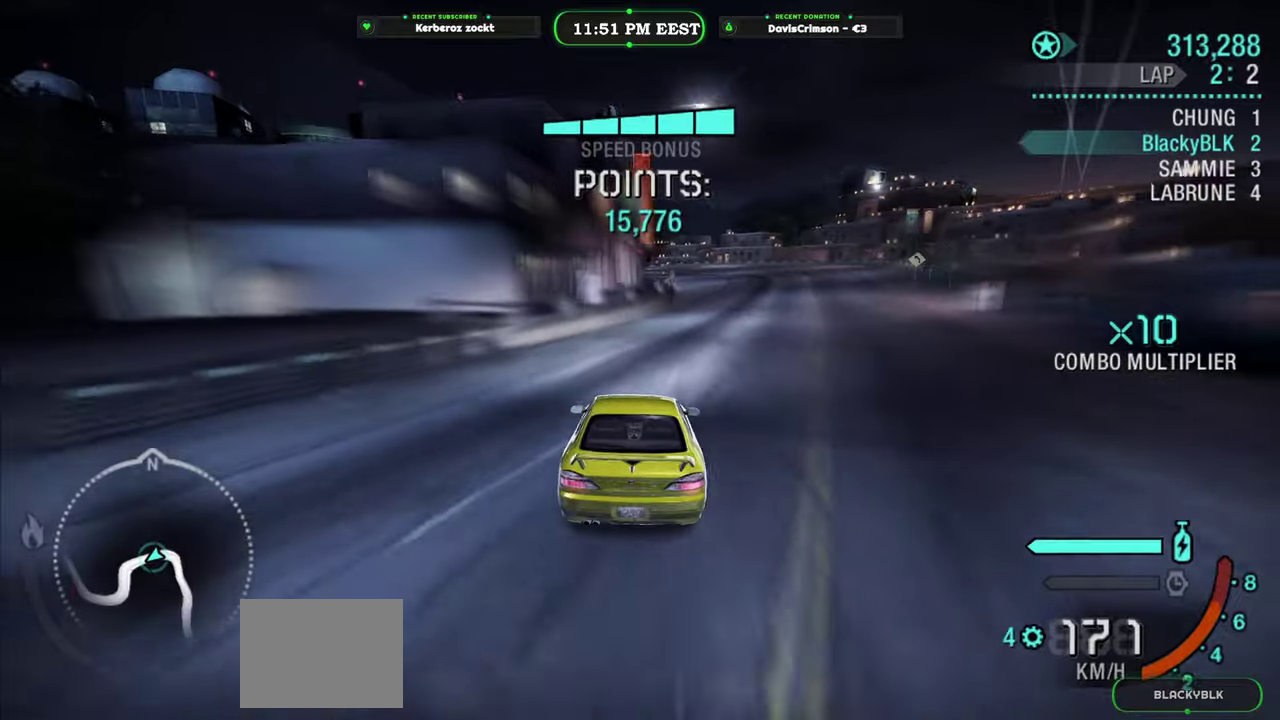
{"buttons": ["R2"], "left_stick": "left", "right_stick": "center", "events": [[233, "left_stick", "center"], [433, "left_stick", "left"]]}
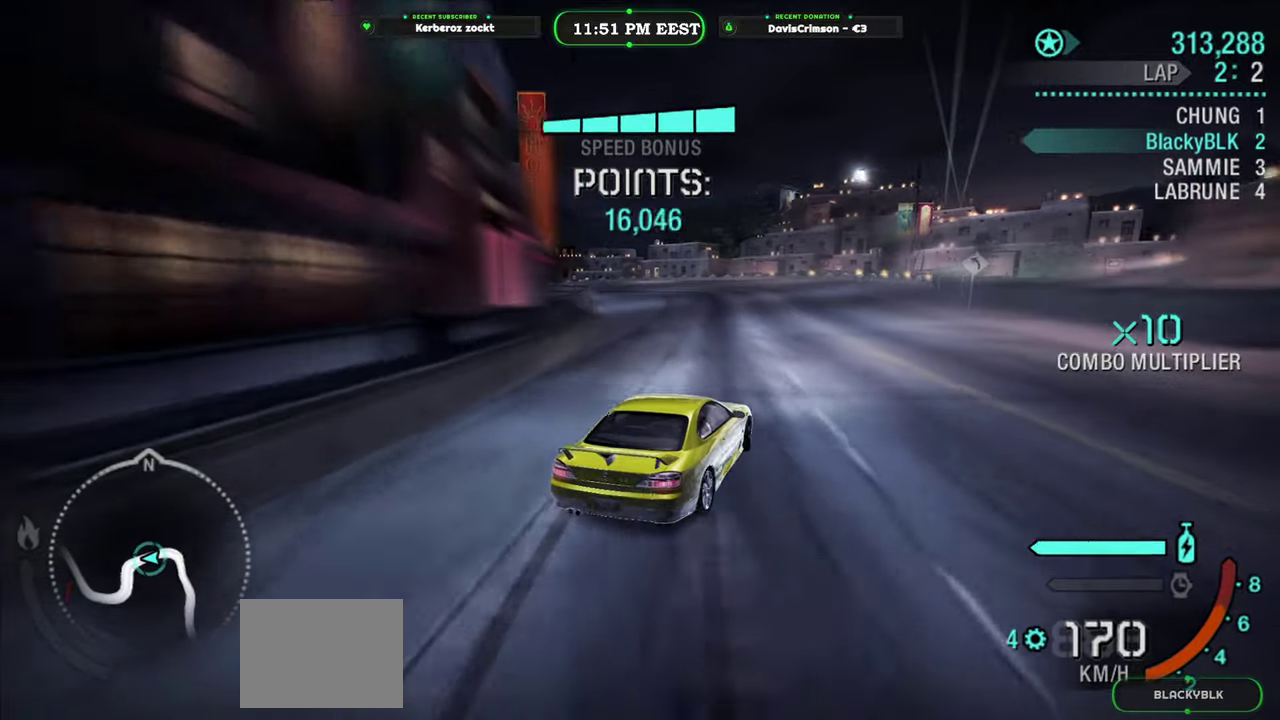
{"buttons": ["R2"], "left_stick": "left", "right_stick": "center", "events": [[83, "left_stick", "center"], [233, "left_stick", "left"]]}
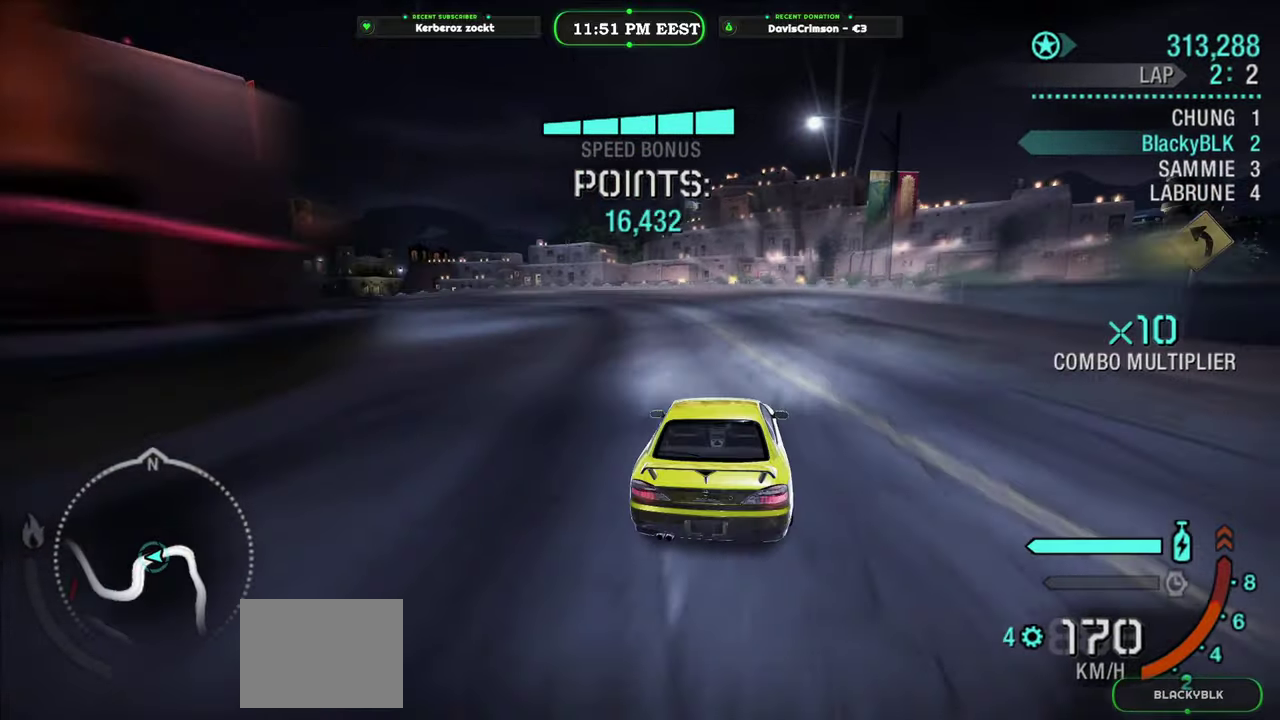
{"buttons": ["R2"], "left_stick": "right", "right_stick": "center", "events": [[283, "left_stick", "center"], [366, "left_stick", "right"]]}
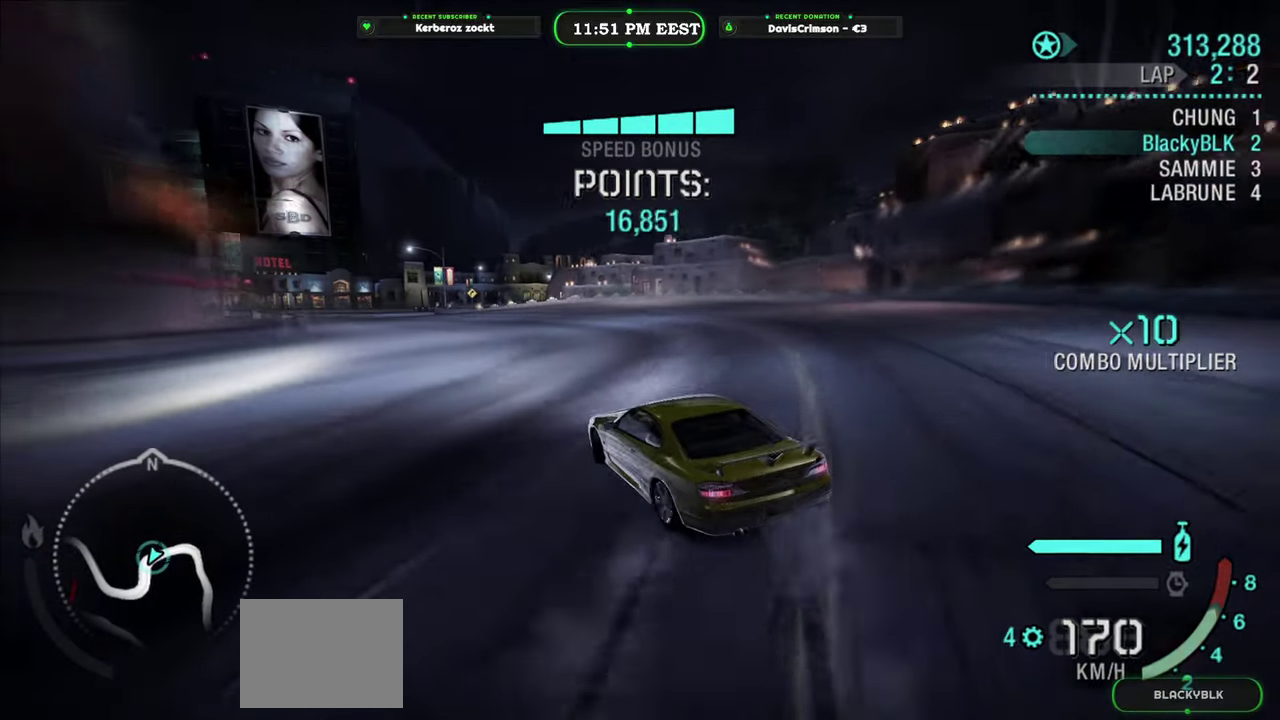
{"buttons": ["R2"], "left_stick": "left", "right_stick": "center", "events": [[133, "left_stick", "center"], [383, "left_stick", "left"]]}
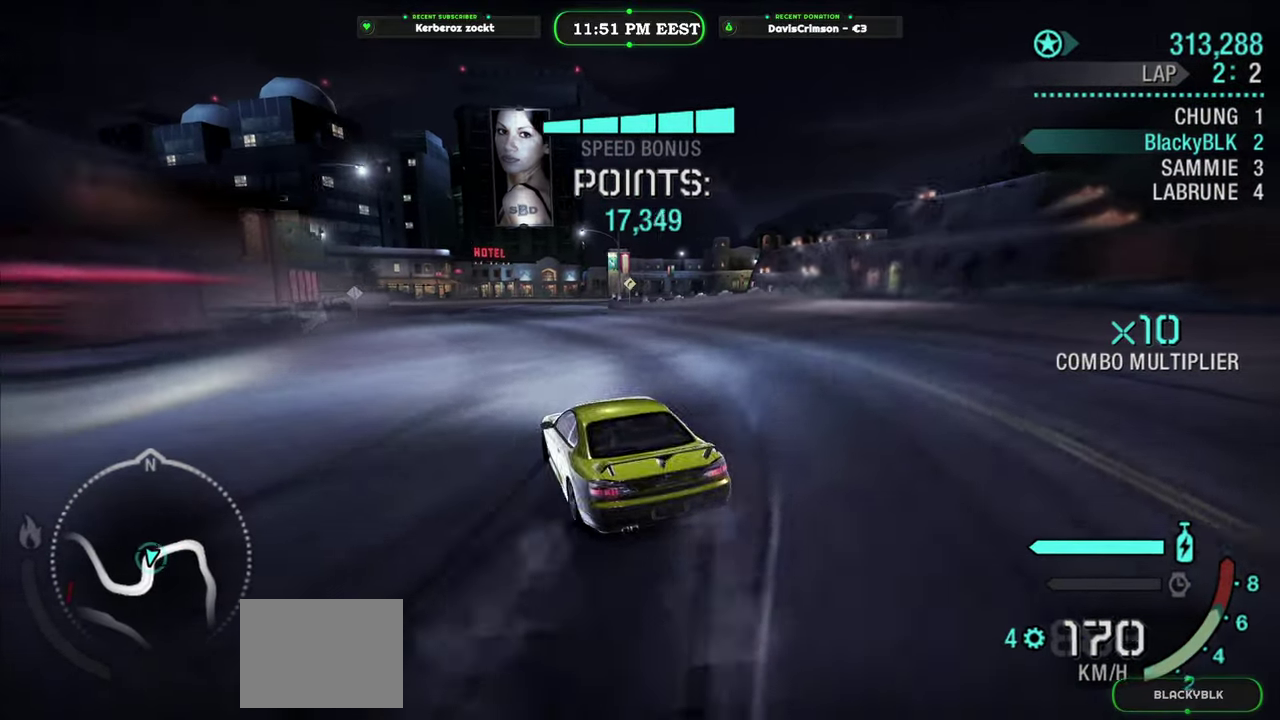
{"buttons": ["R2"], "left_stick": "center", "right_stick": "center", "events": [[100, "left_stick", "center"]]}
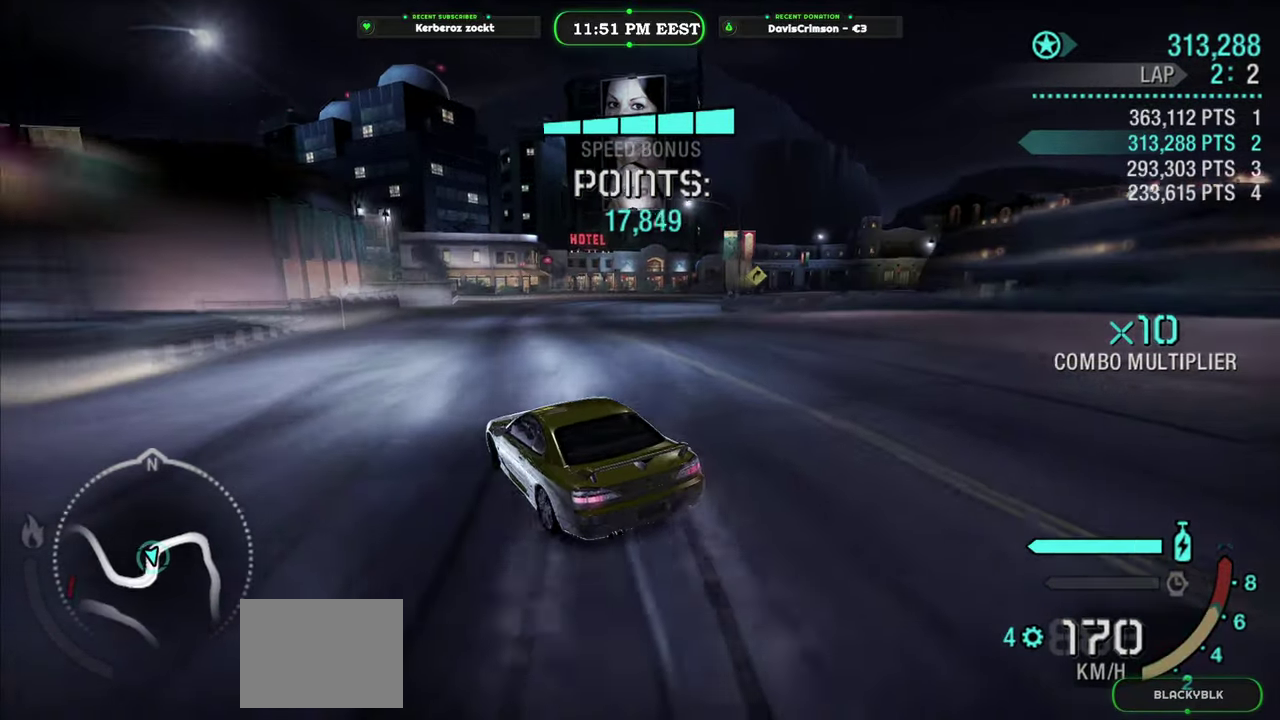
{"buttons": ["R2"], "left_stick": "right", "right_stick": "center", "events": [[16, "left_stick", "right"]]}
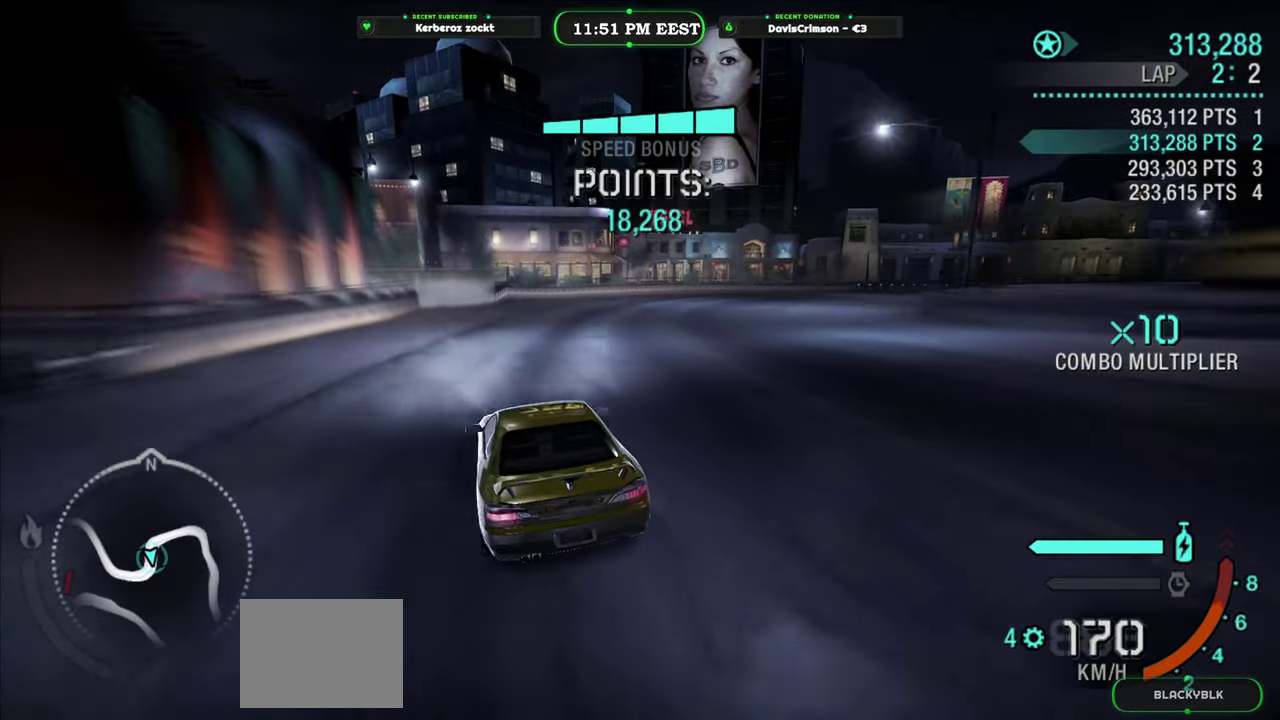
{"buttons": ["R2"], "left_stick": "center", "right_stick": "center", "events": [[283, "left_stick", "center"]]}
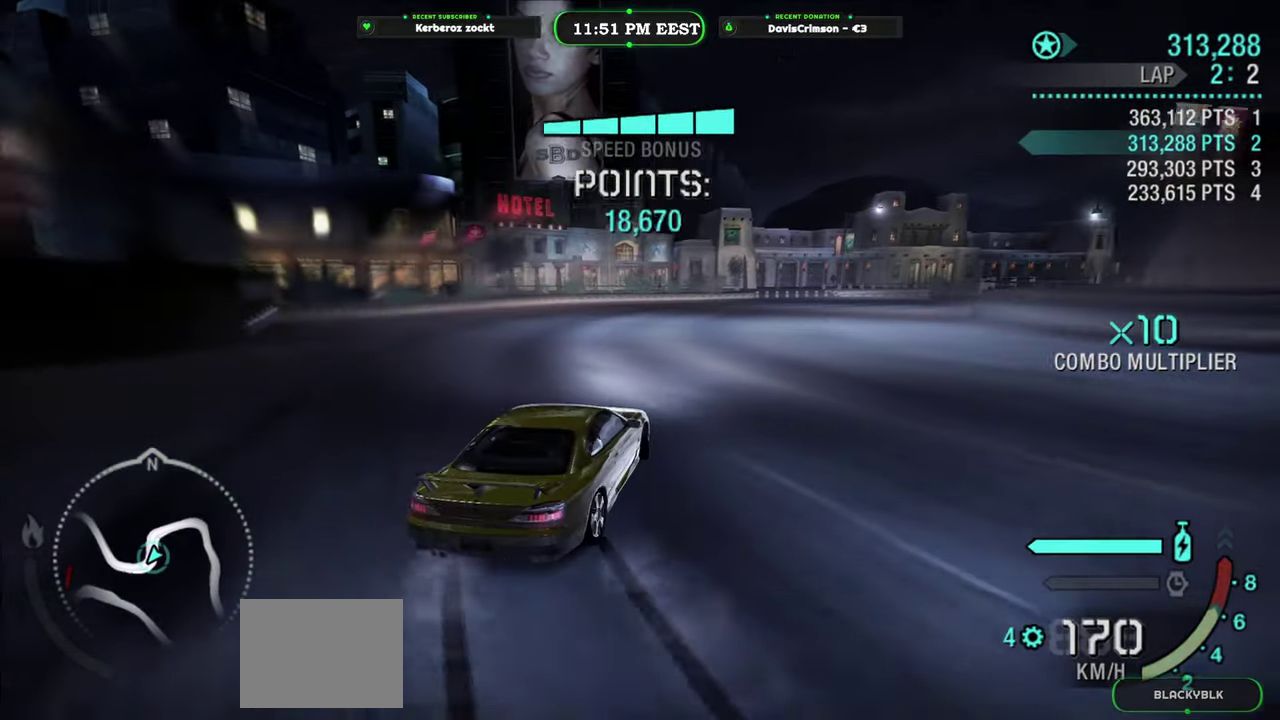
{"buttons": ["R2"], "left_stick": "center", "right_stick": "center", "events": []}